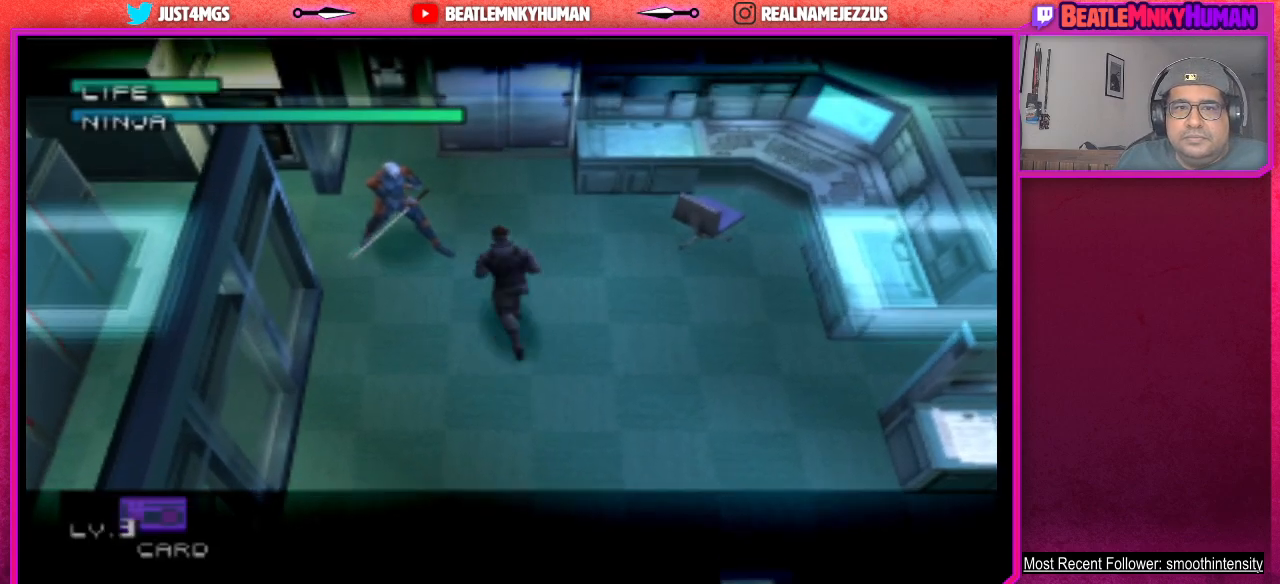
Gameplay with a controller (arcade stick); each line is a JSON object with the inputs held at the frame after it. "events" lists button and stick changes between this image and that frame as [ms after this image, input, new state], when the widget could be followed in between. Not read: L3 R3.
{"buttons": [], "left_stick": "center", "events": [[17, "CROSS", "down"], [117, "CROSS", "up"], [200, "CROSS", "down"], [317, "CROSS", "up"], [367, "CROSS", "down"], [483, "CROSS", "up"]]}
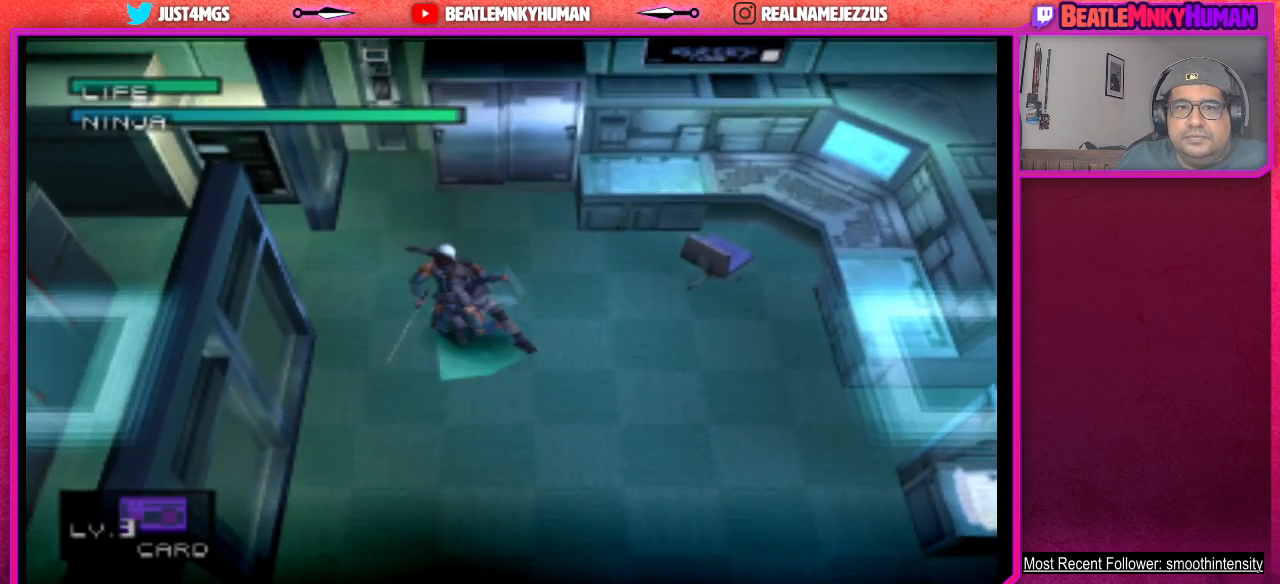
{"buttons": ["CROSS"], "left_stick": "center", "events": [[67, "CROSS", "down"], [183, "CROSS", "up"], [233, "CROSS", "down"], [350, "CROSS", "up"], [433, "CROSS", "down"]]}
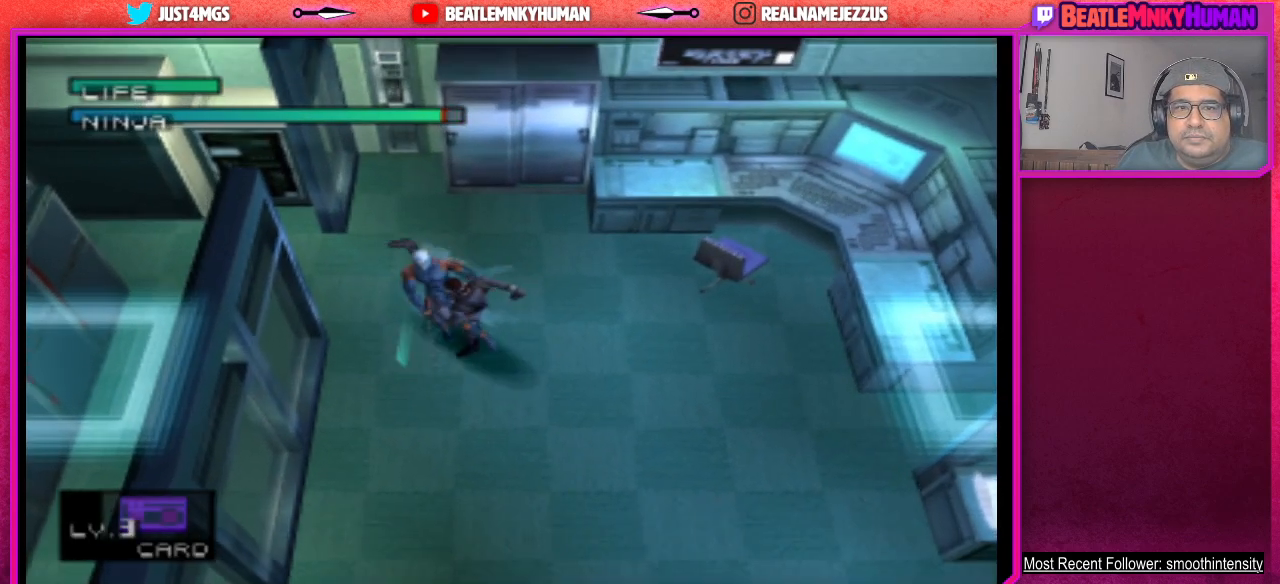
{"buttons": [], "left_stick": "center", "events": [[17, "CROSS", "up"]]}
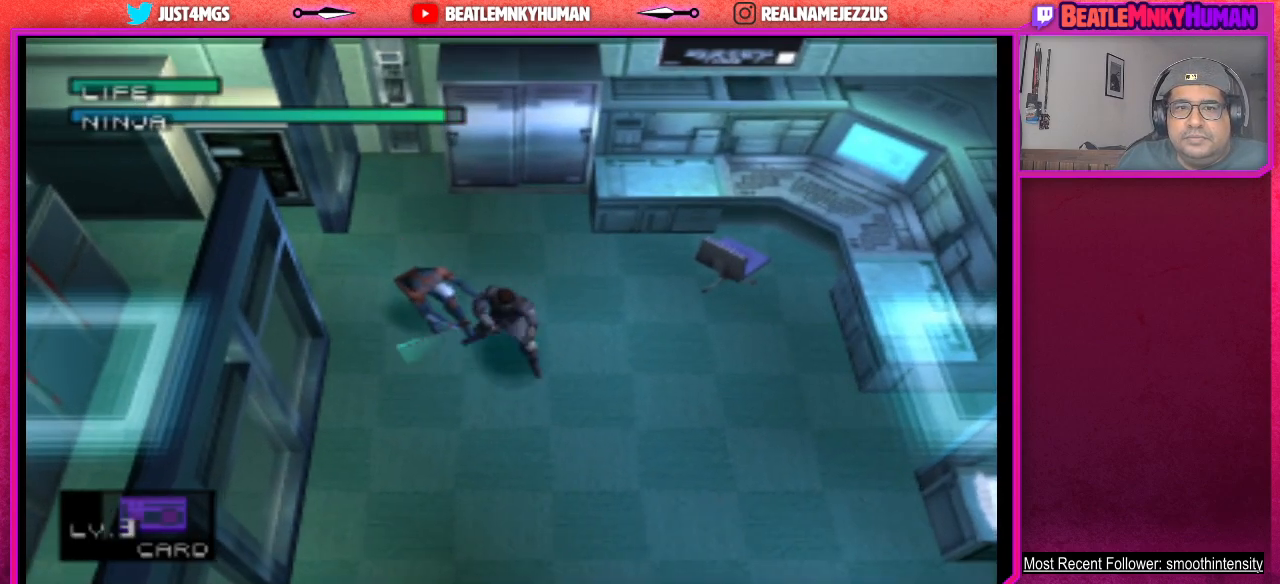
{"buttons": [], "left_stick": "center", "events": []}
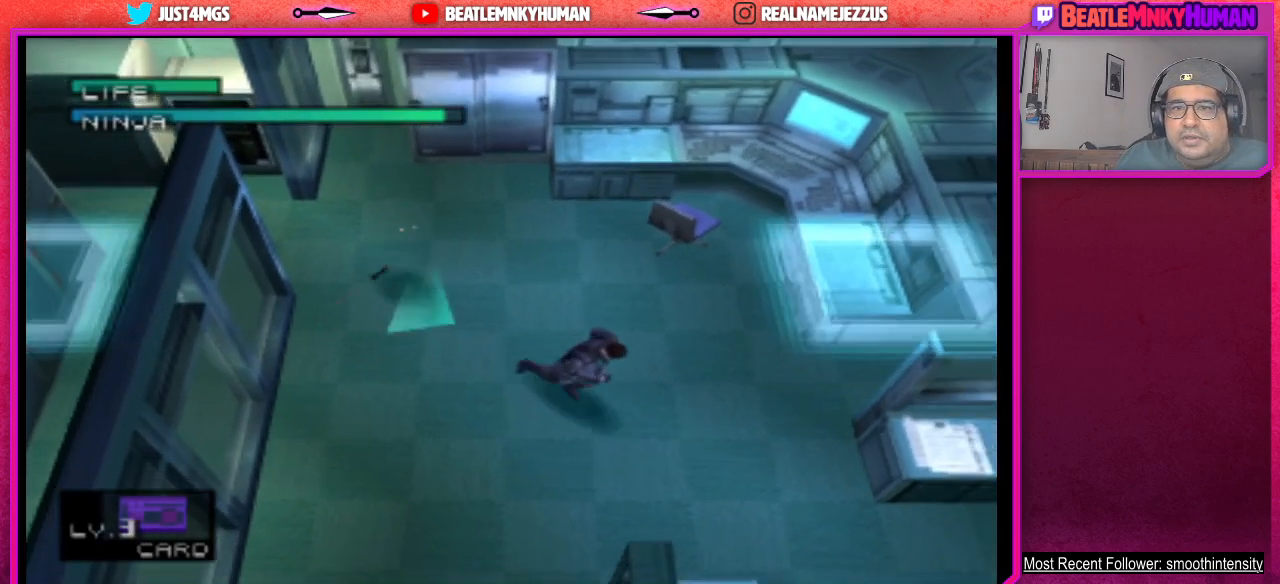
{"buttons": [], "left_stick": "center", "events": []}
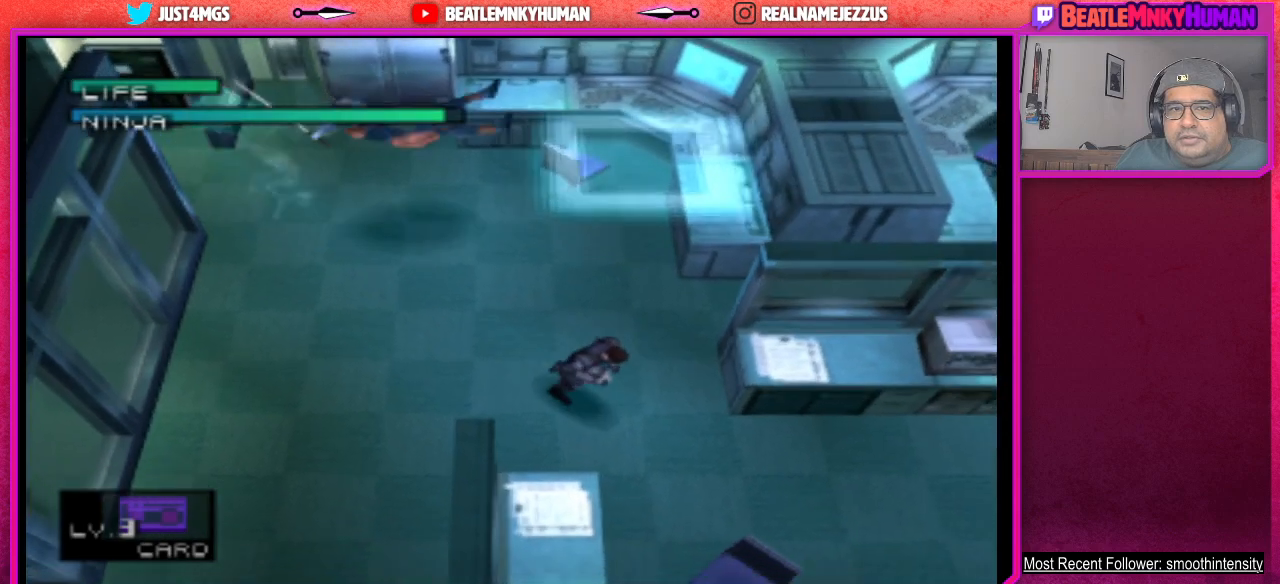
{"buttons": [], "left_stick": "center", "events": []}
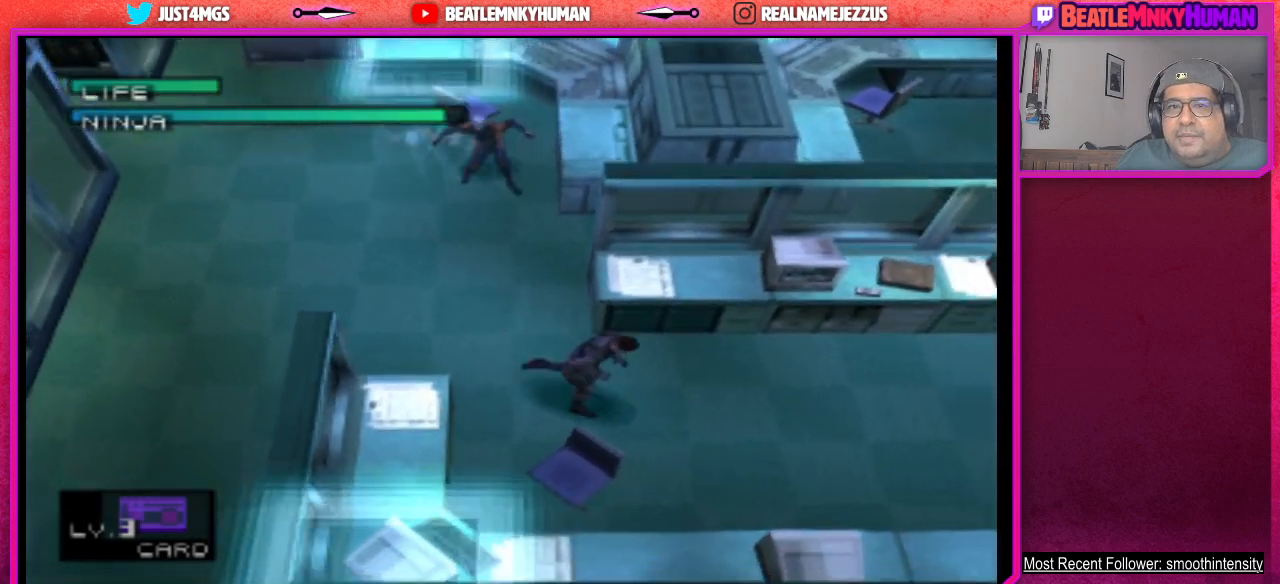
{"buttons": [], "left_stick": "center", "events": []}
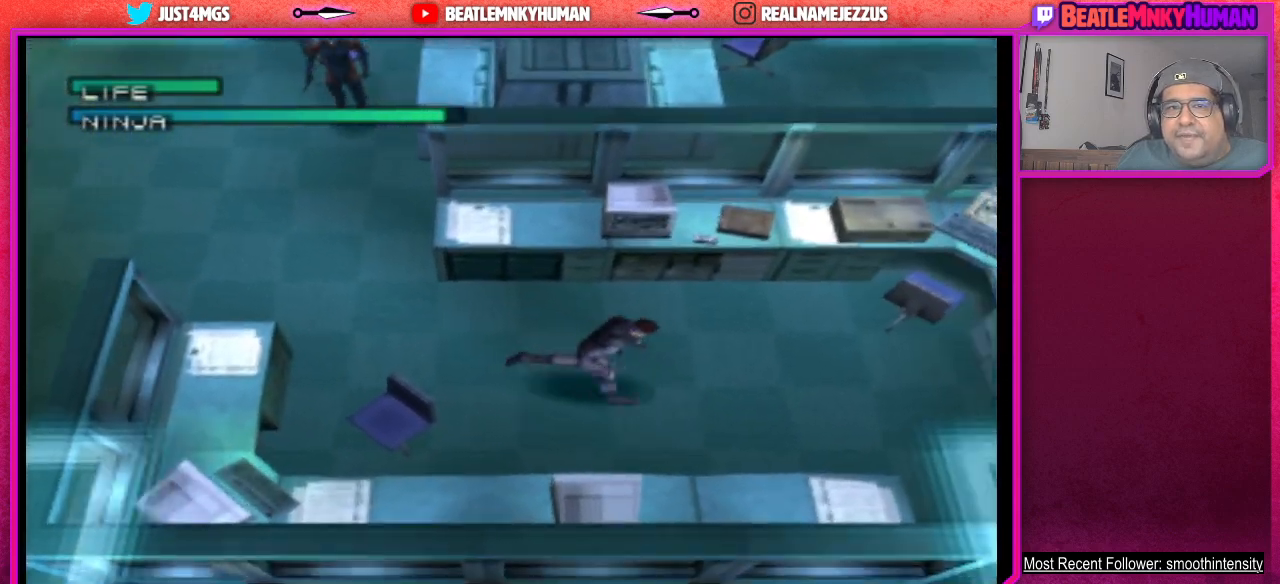
{"buttons": [], "left_stick": "center", "events": []}
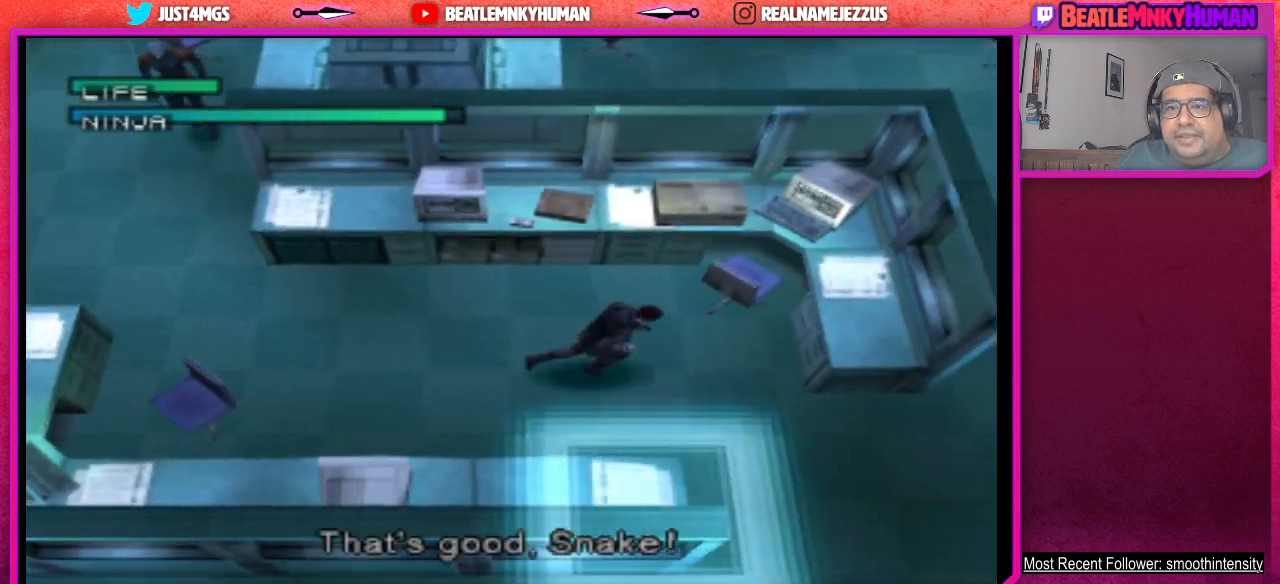
{"buttons": [], "left_stick": "center", "events": []}
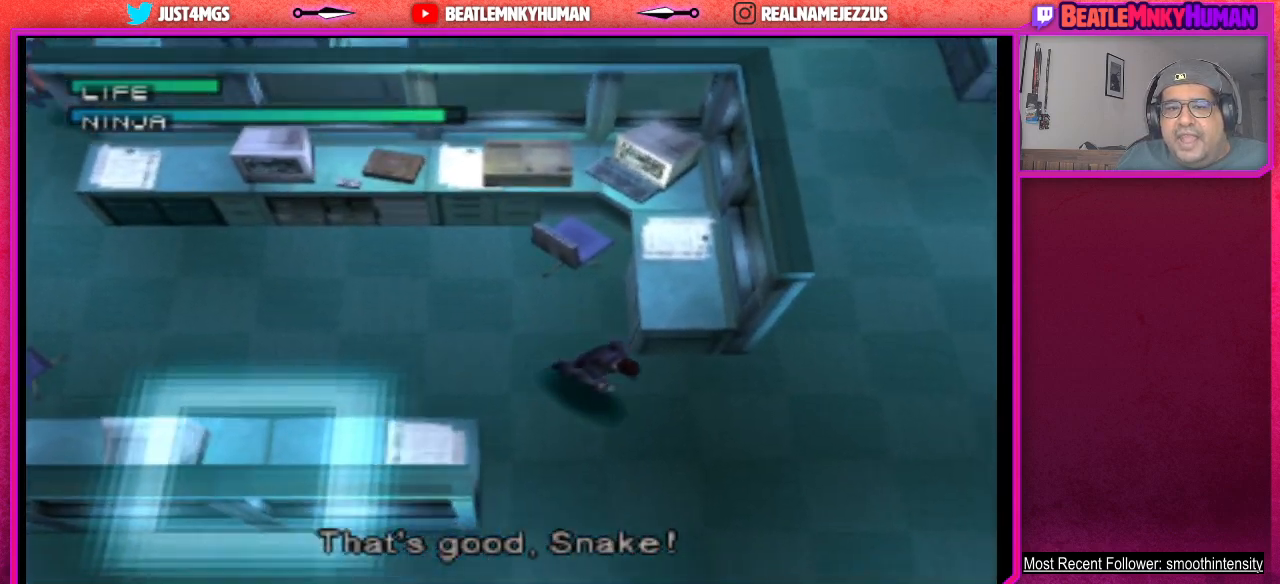
{"buttons": ["R2"], "left_stick": "center", "events": [[50, "R2", "down"]]}
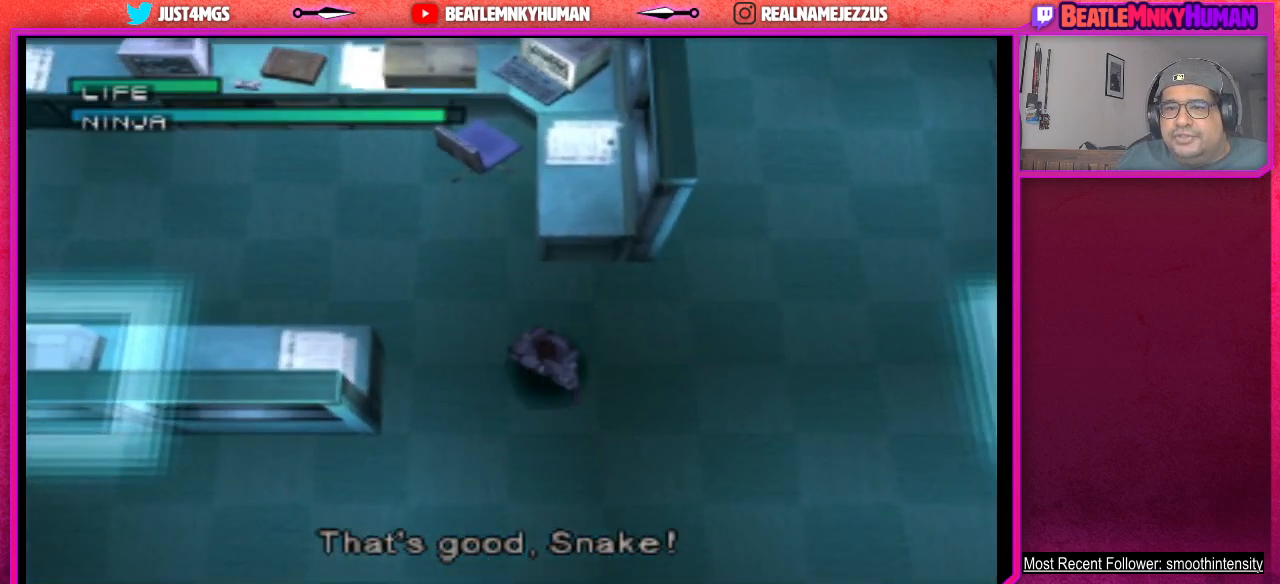
{"buttons": [], "left_stick": "center", "events": [[283, "R2", "up"]]}
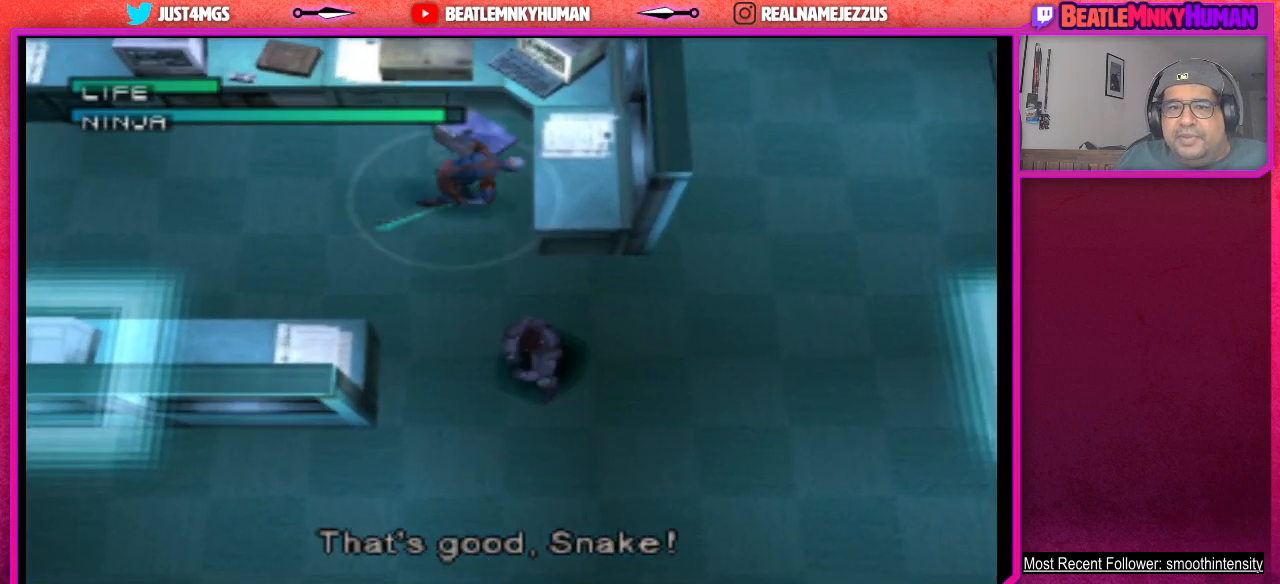
{"buttons": [], "left_stick": "center", "events": []}
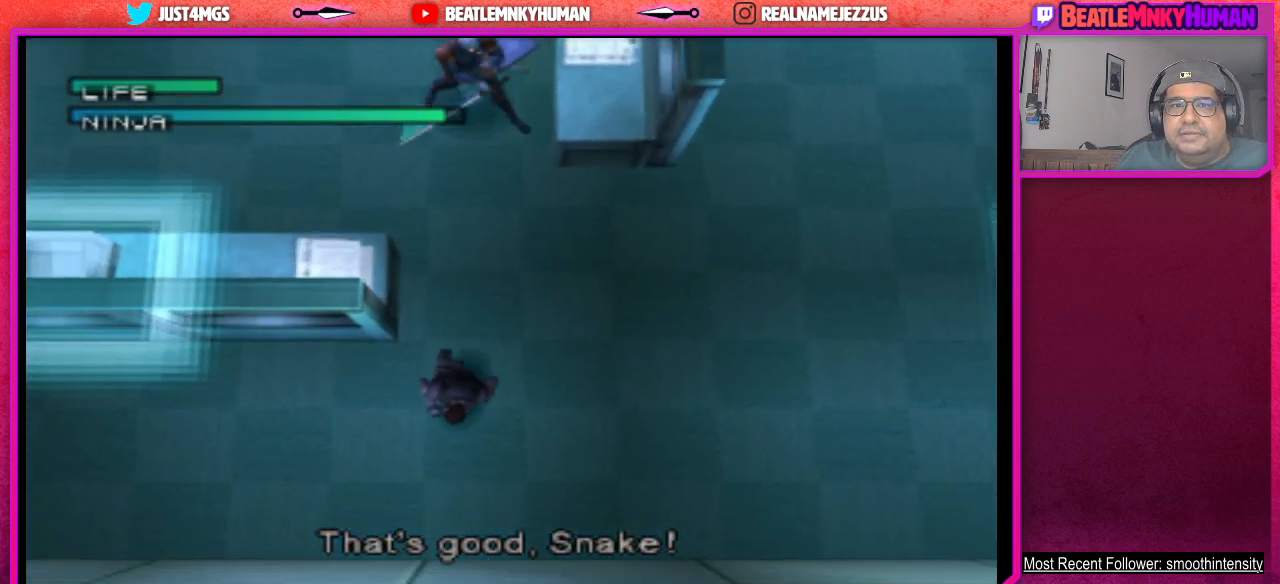
{"buttons": [], "left_stick": "center", "events": []}
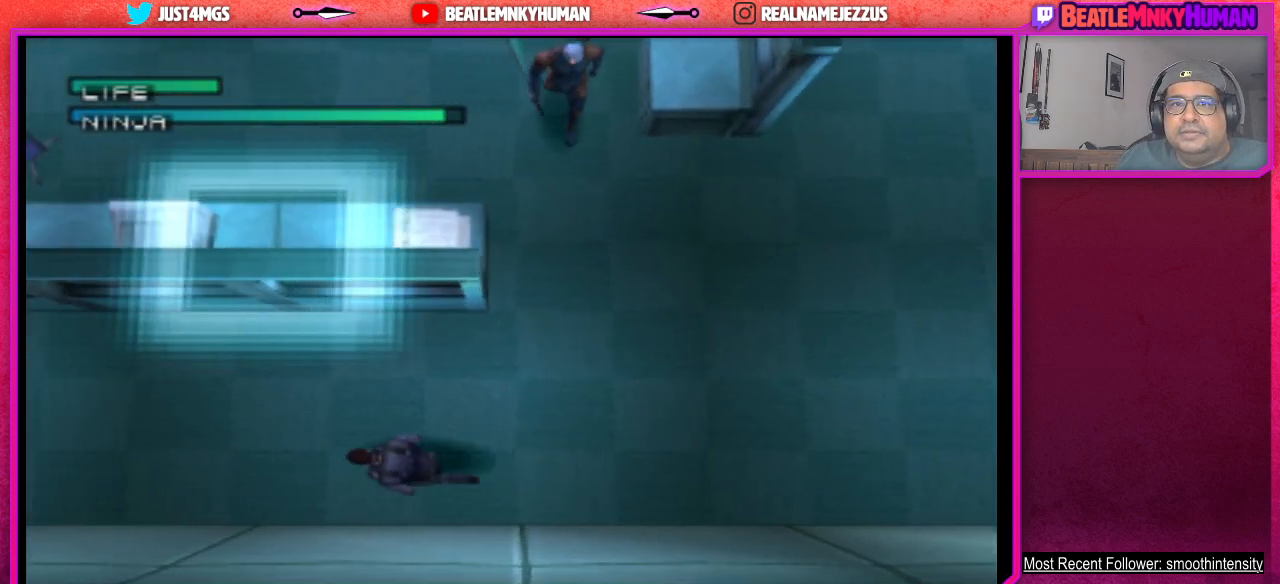
{"buttons": [], "left_stick": "center", "events": []}
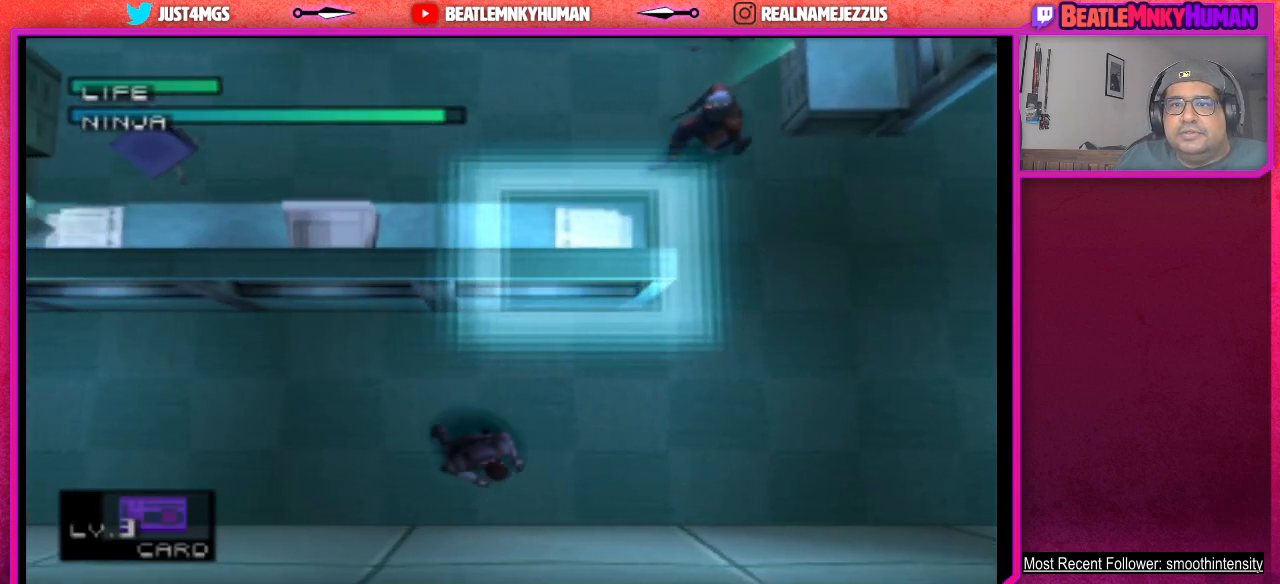
{"buttons": [], "left_stick": "center", "events": []}
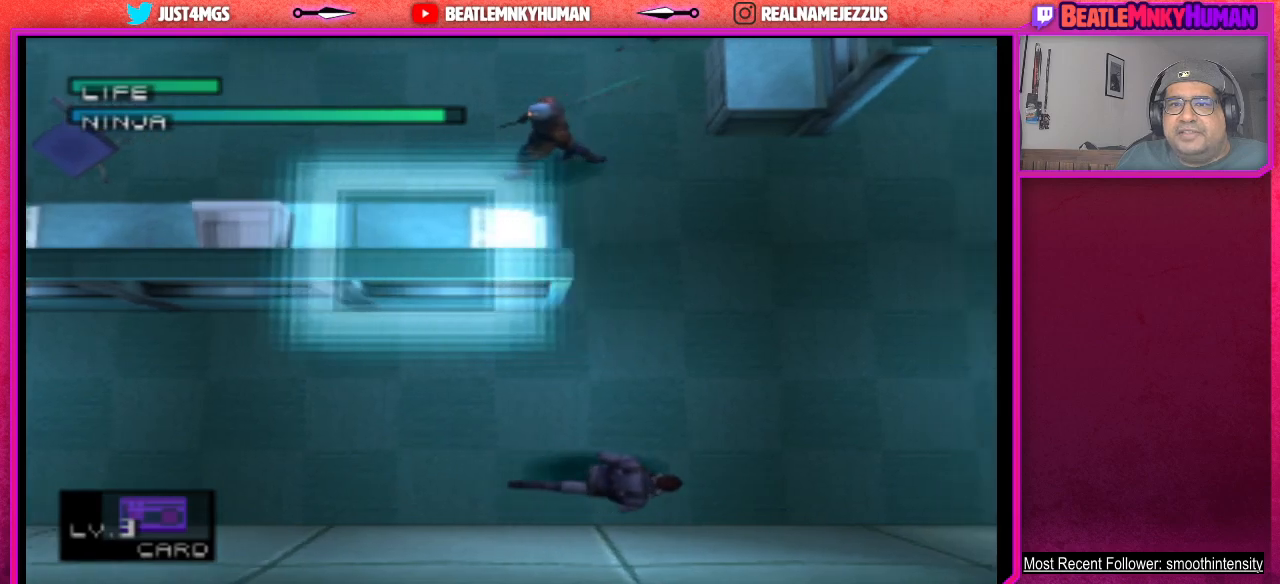
{"buttons": [], "left_stick": "center", "events": []}
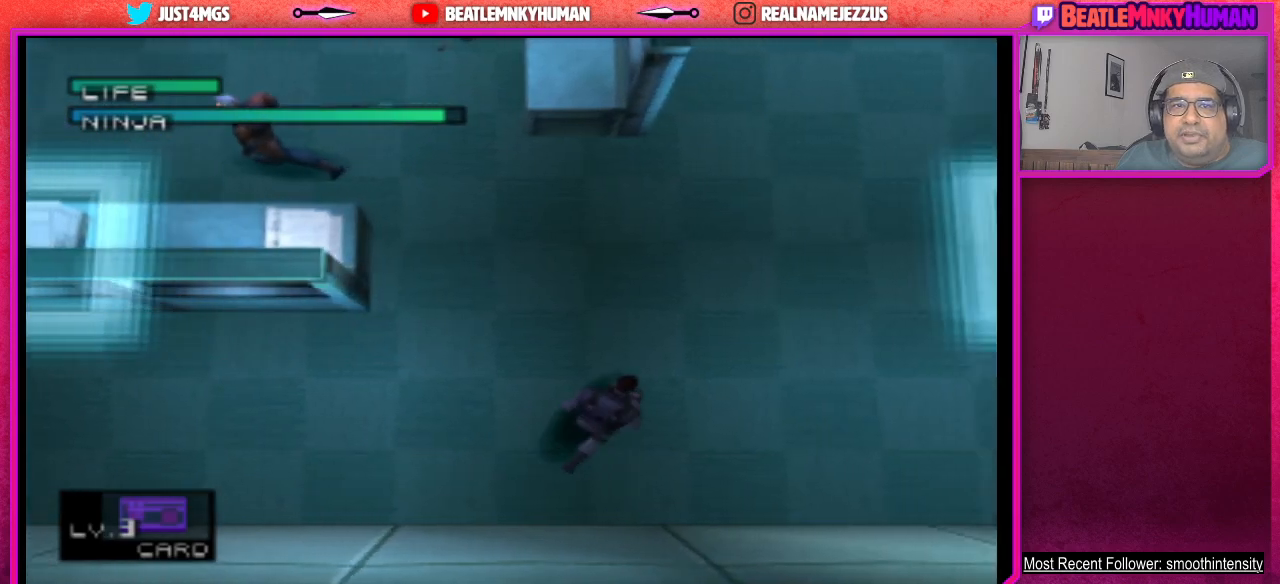
{"buttons": [], "left_stick": "center", "events": []}
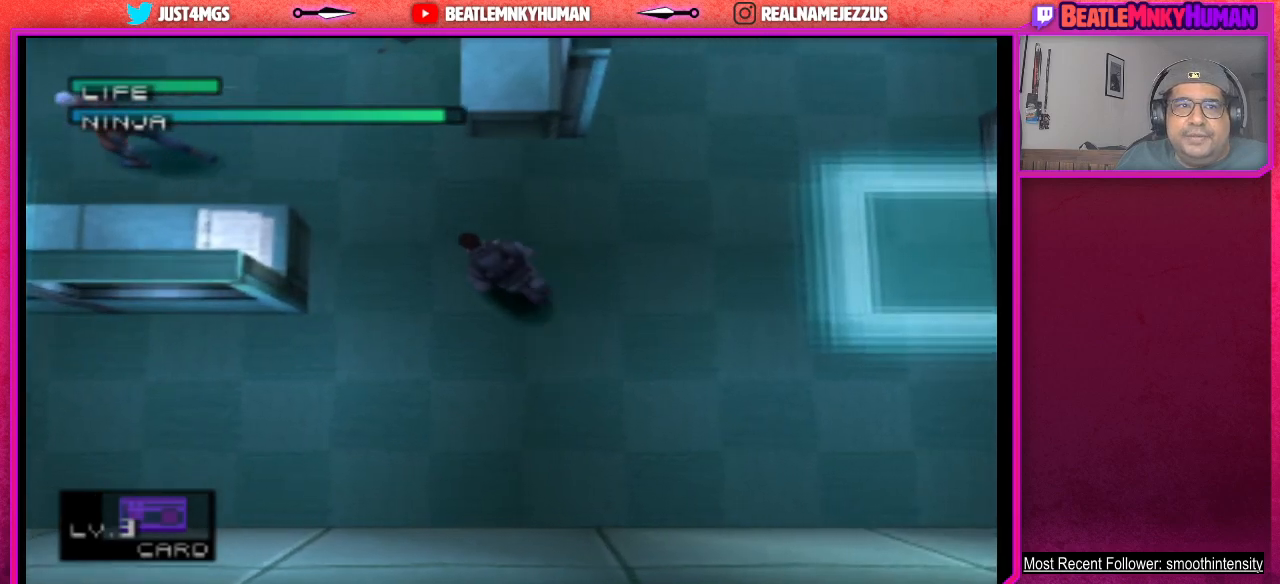
{"buttons": [], "left_stick": "center", "events": []}
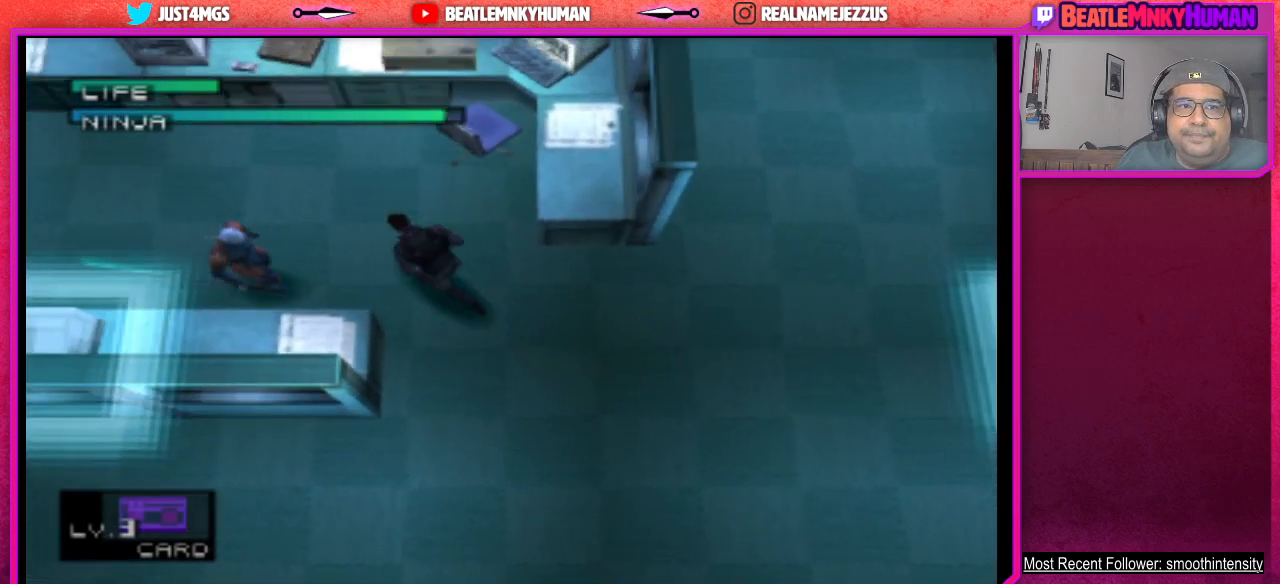
{"buttons": [], "left_stick": "center", "events": [[33, "CROSS", "down"], [150, "CROSS", "up"], [200, "CROSS", "down"], [317, "CROSS", "up"], [367, "CROSS", "down"], [483, "CROSS", "up"]]}
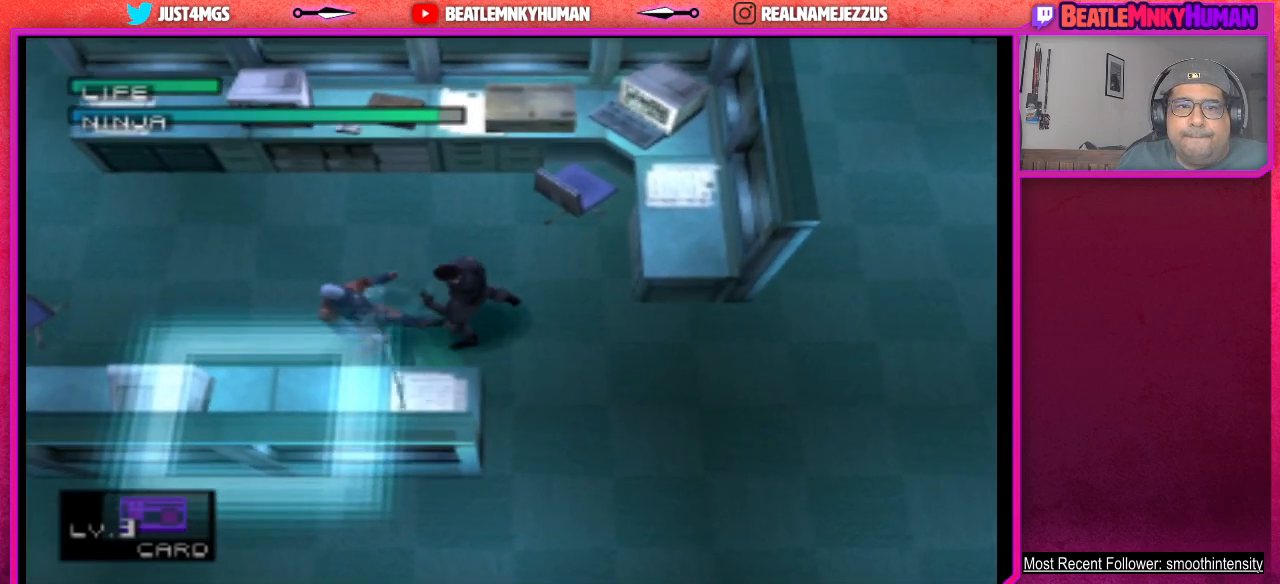
{"buttons": ["CROSS"], "left_stick": "center", "events": [[50, "CROSS", "down"], [167, "CROSS", "up"], [217, "CROSS", "down"], [350, "CROSS", "up"], [383, "CROSS", "down"]]}
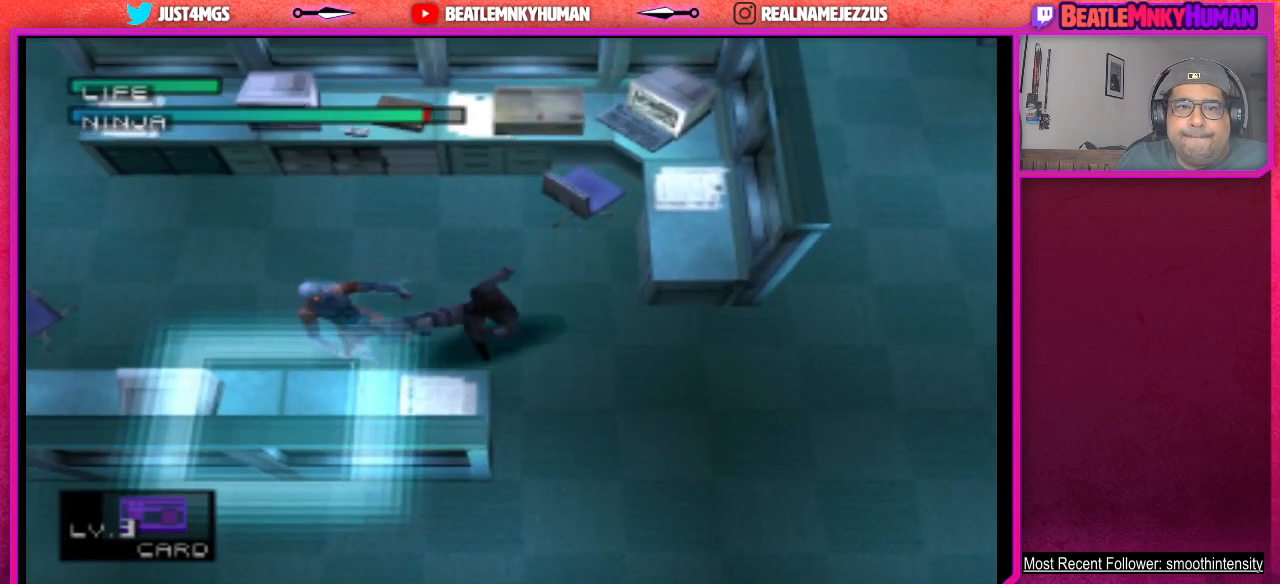
{"buttons": [], "left_stick": "center", "events": [[17, "CROSS", "up"]]}